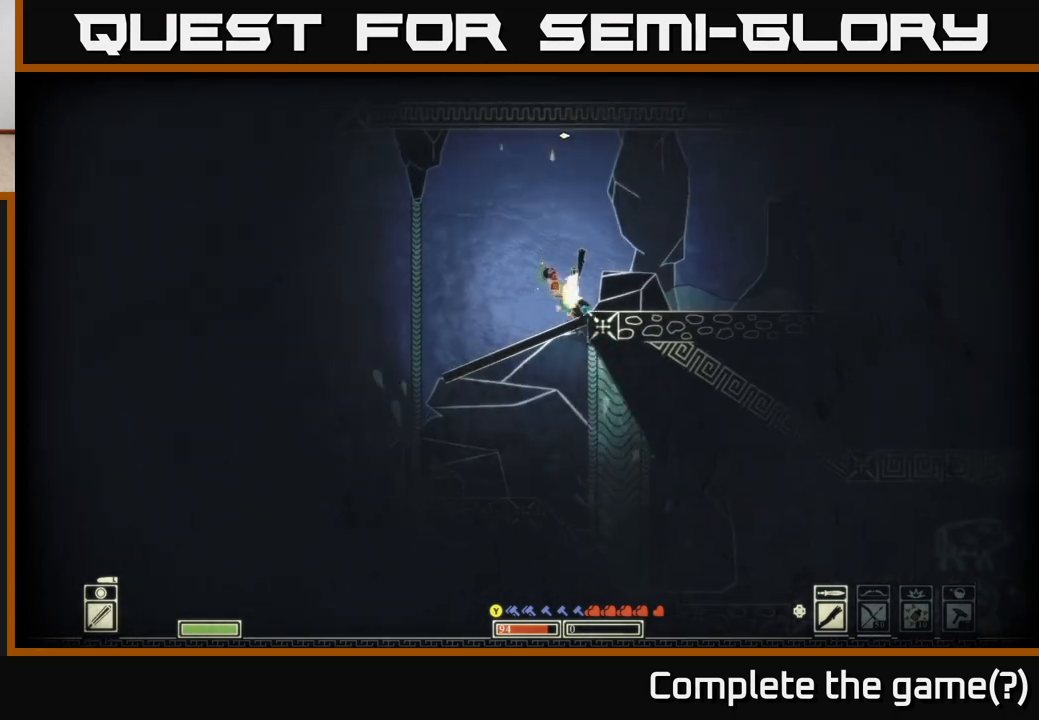
Gameplay with a controller (Xbox layout); each line is a JSON object with the inputs held at the frame after it. "events" lists button and stick changes between this image and that frame as [ms after this image, input, new state], when the widget could be followed in between.
{"buttons": [], "left_stick": "right", "right_stick": "center", "events": [[183, "A", "up"]]}
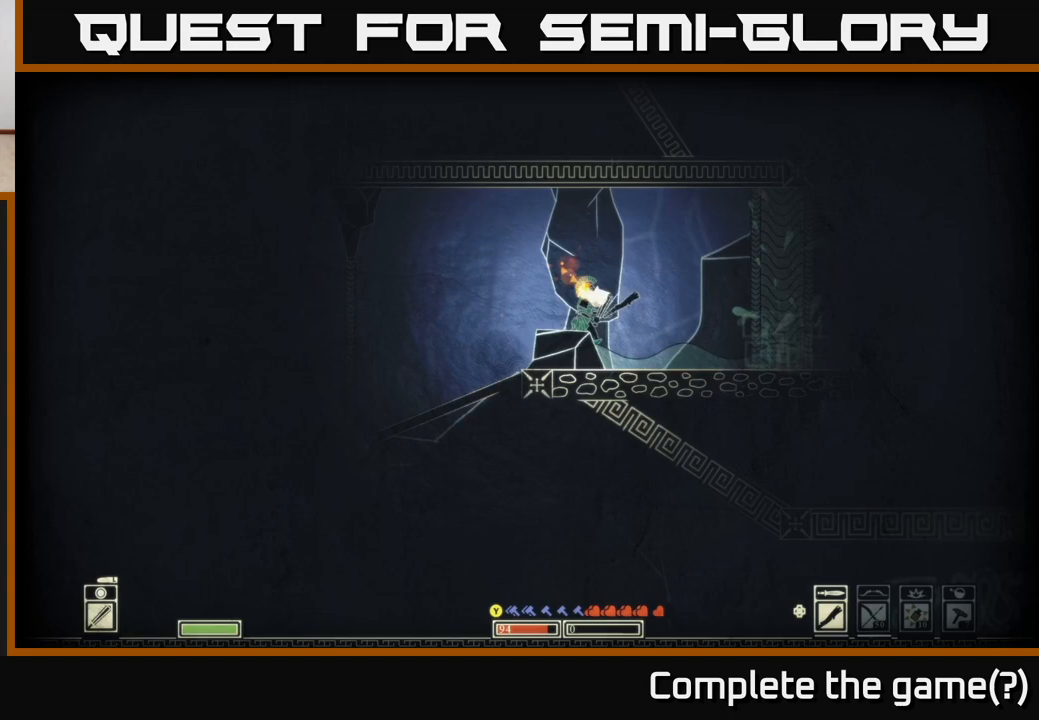
{"buttons": [], "left_stick": "right", "right_stick": "center", "events": []}
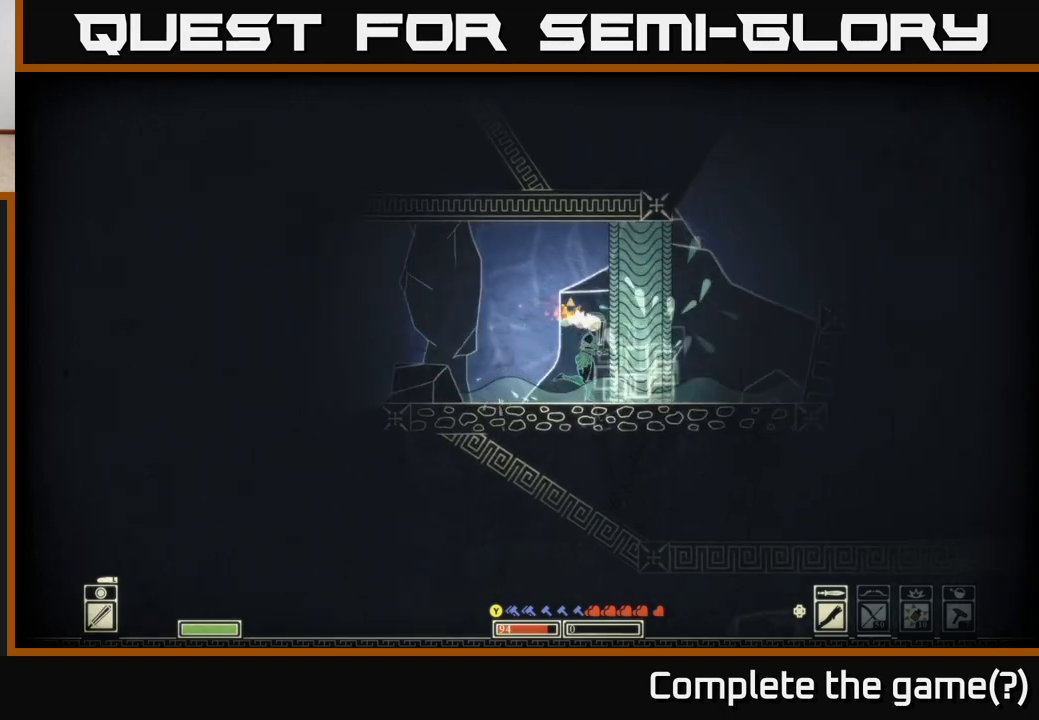
{"buttons": ["A"], "left_stick": "up", "right_stick": "center", "events": [[450, "left_stick", "up"], [483, "A", "down"]]}
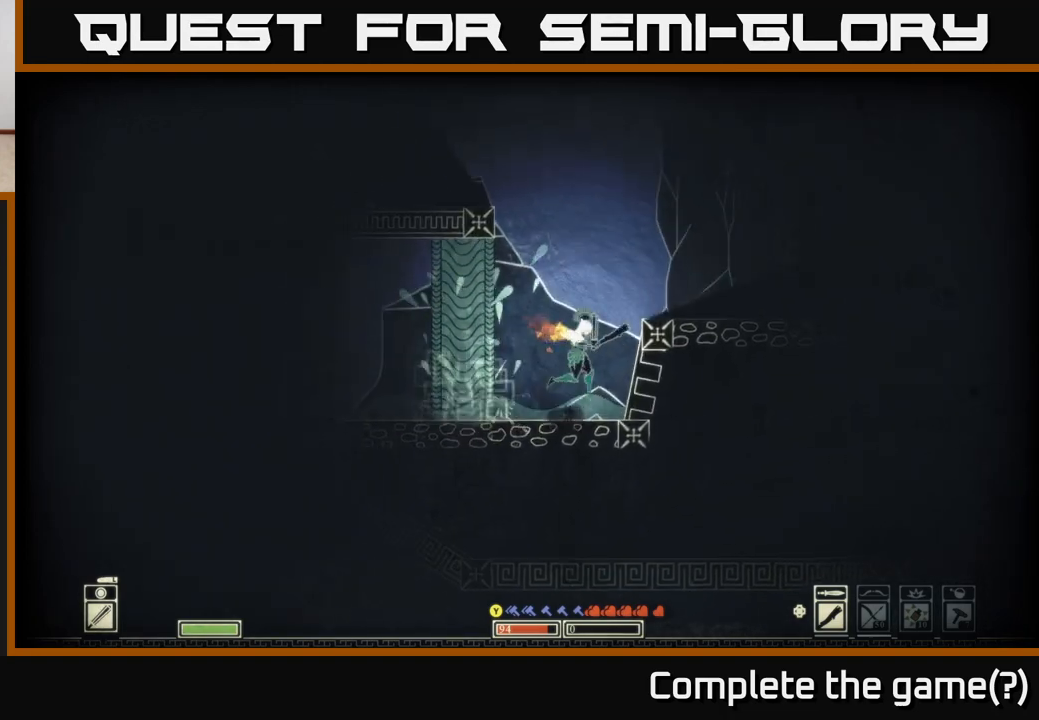
{"buttons": ["A"], "left_stick": "left", "right_stick": "center", "events": [[100, "left_stick", "left"], [417, "A", "up"], [483, "A", "down"]]}
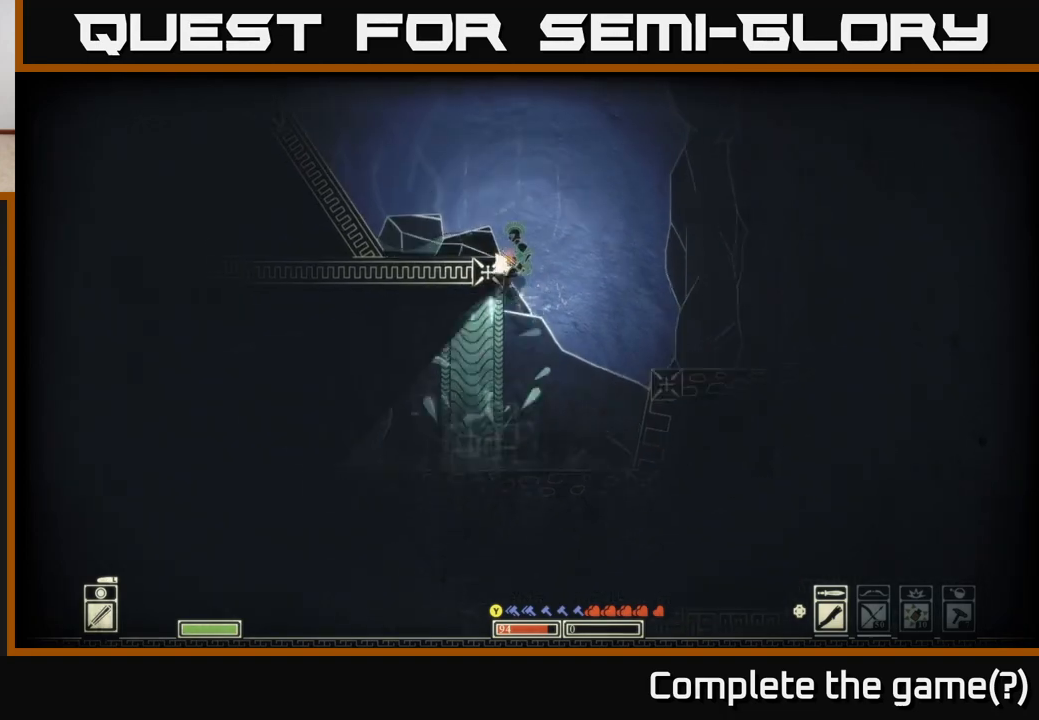
{"buttons": ["A"], "left_stick": "left", "right_stick": "center", "events": [[317, "A", "up"], [433, "A", "down"]]}
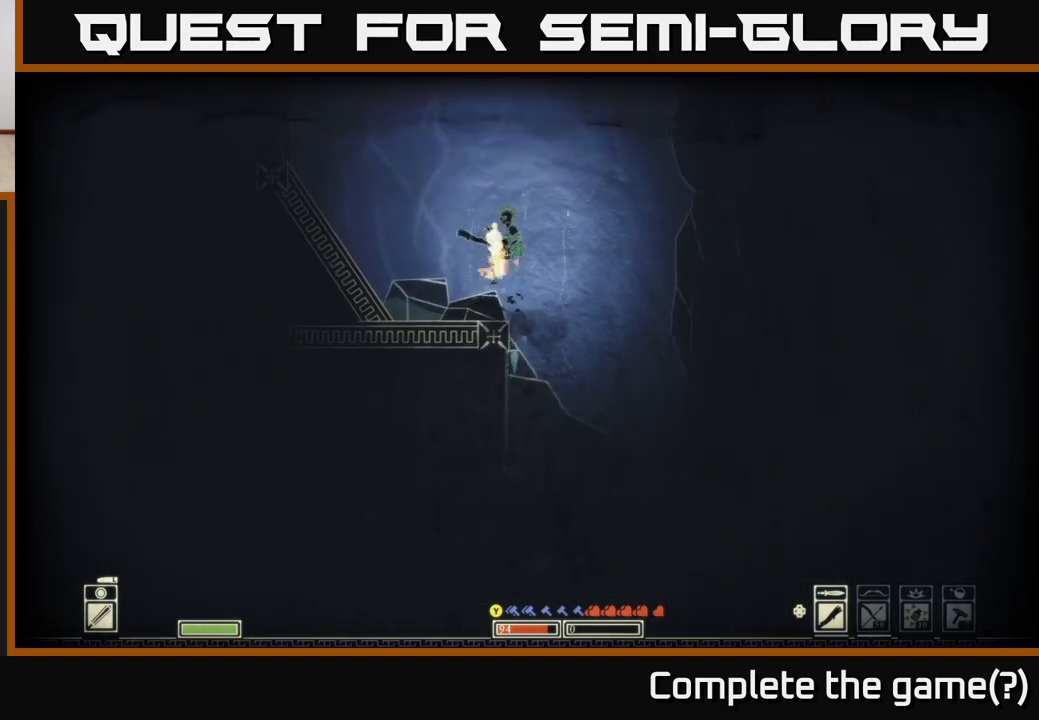
{"buttons": [], "left_stick": "left", "right_stick": "center", "events": [[117, "A", "up"]]}
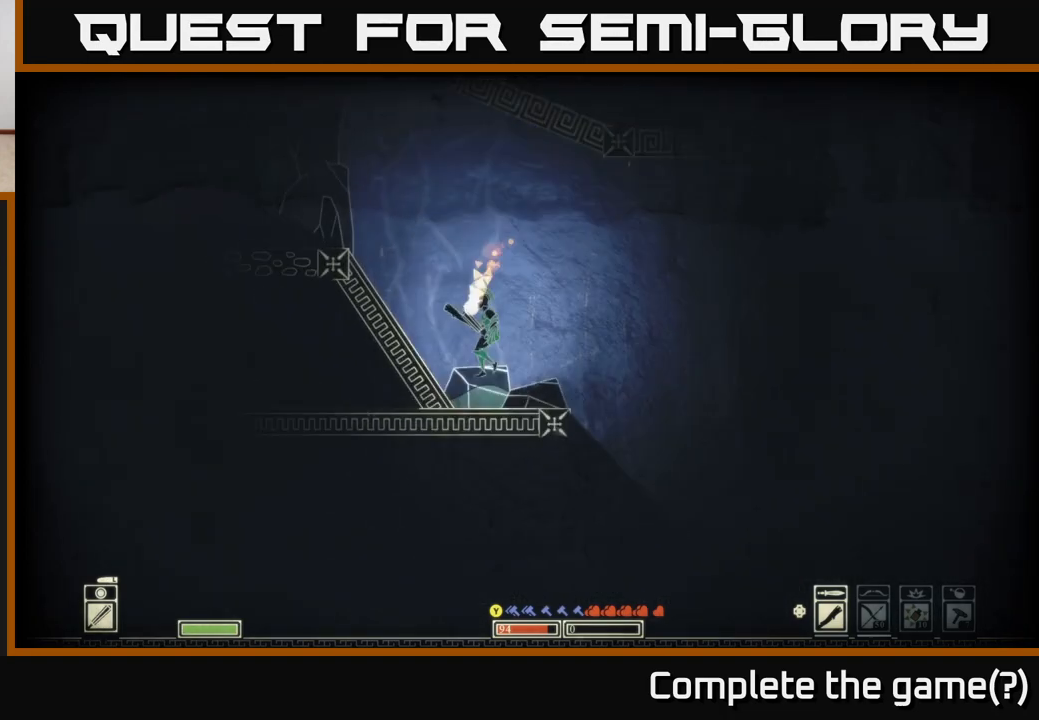
{"buttons": ["A"], "left_stick": "left", "right_stick": "center", "events": [[183, "A", "down"]]}
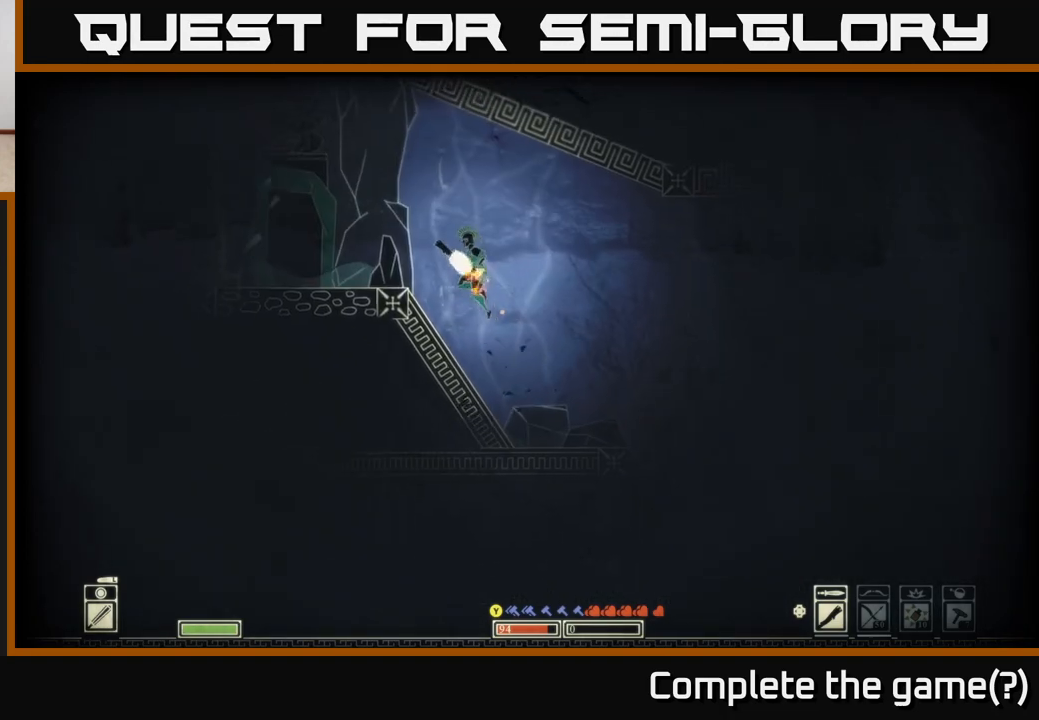
{"buttons": [], "left_stick": "left", "right_stick": "left", "events": [[67, "A", "up"], [217, "right_stick", "left"]]}
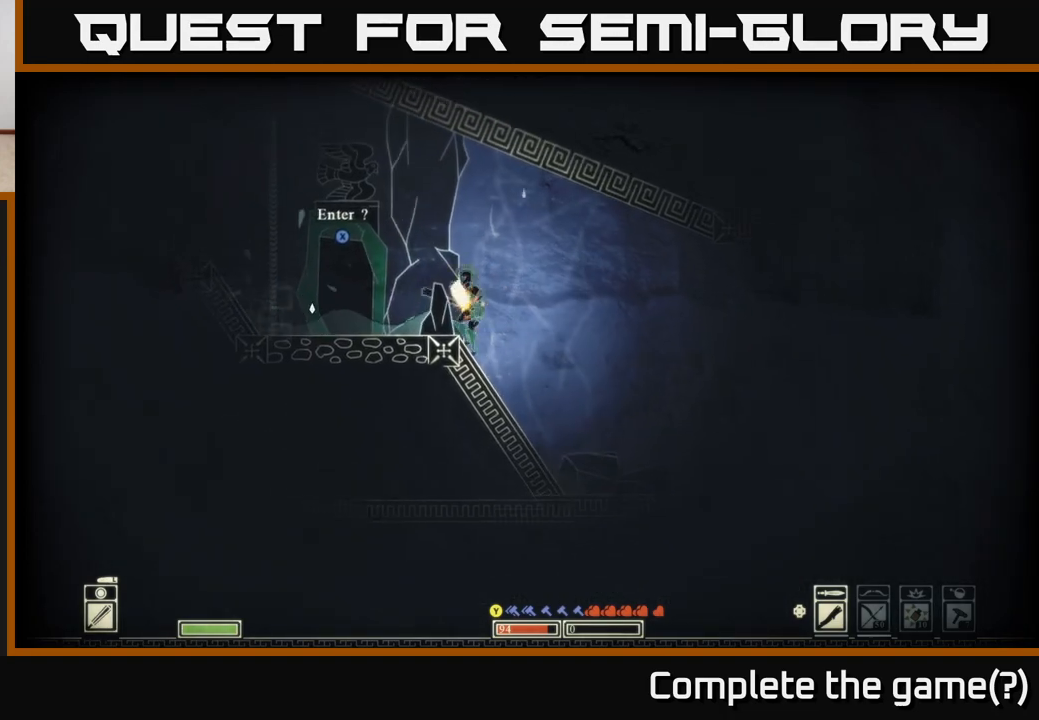
{"buttons": [], "left_stick": "left", "right_stick": "center", "events": [[133, "right_stick", "up-left"], [450, "right_stick", "center"]]}
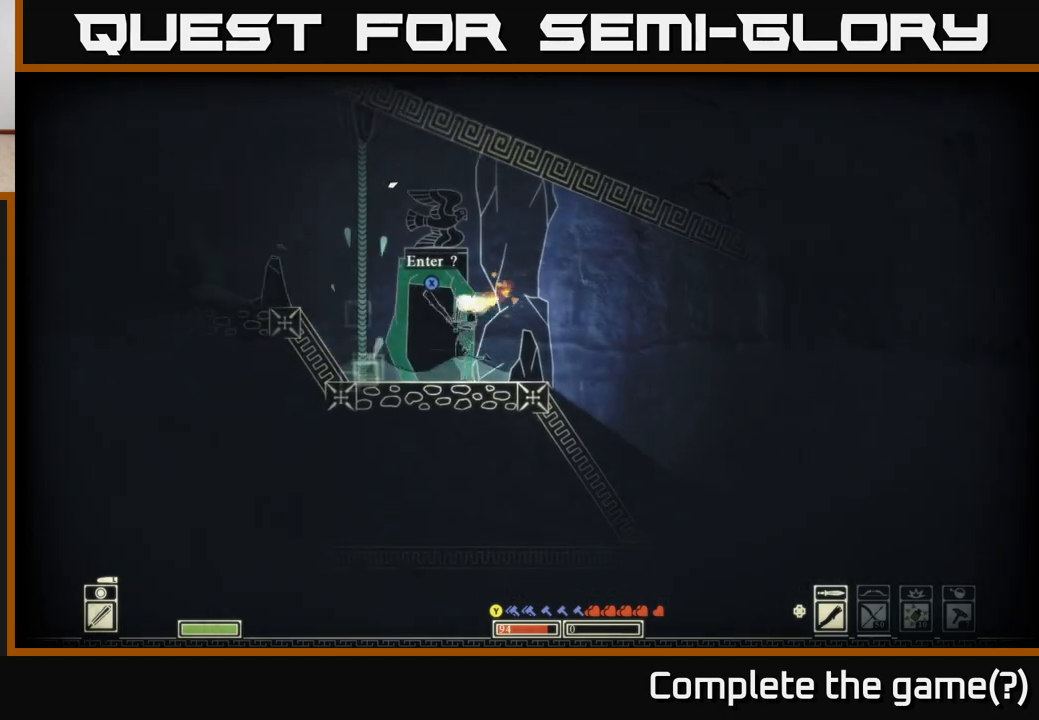
{"buttons": [], "left_stick": "center", "right_stick": "center", "events": [[133, "left_stick", "center"], [200, "left_stick", "right"], [333, "left_stick", "center"]]}
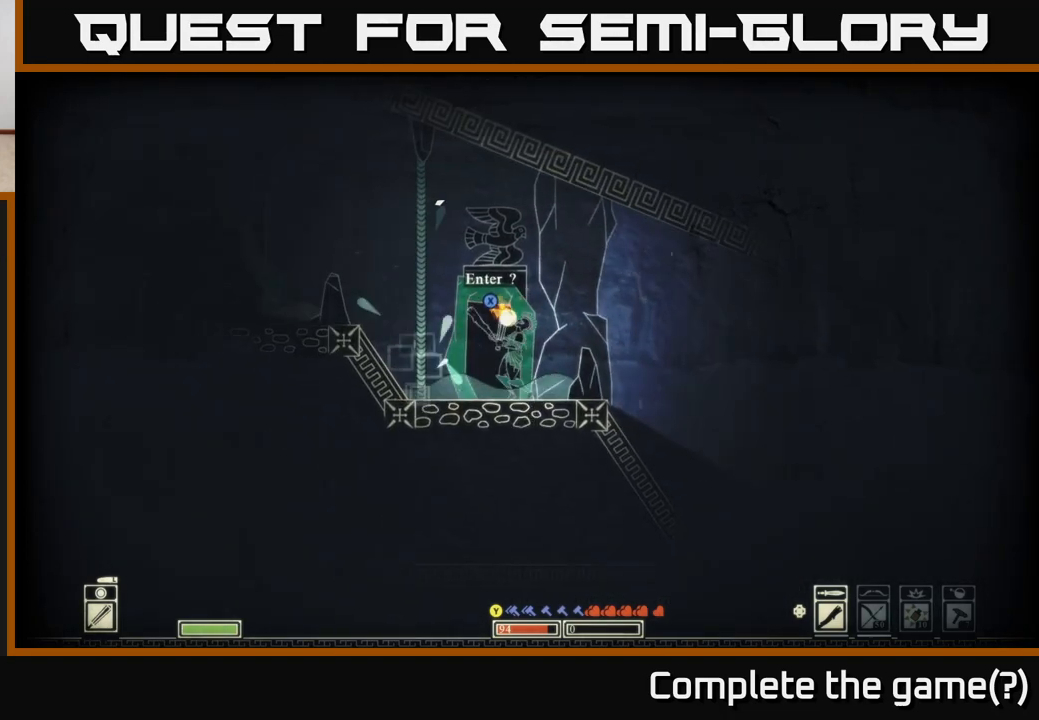
{"buttons": ["X"], "left_stick": "center", "right_stick": "center", "events": [[50, "X", "down"]]}
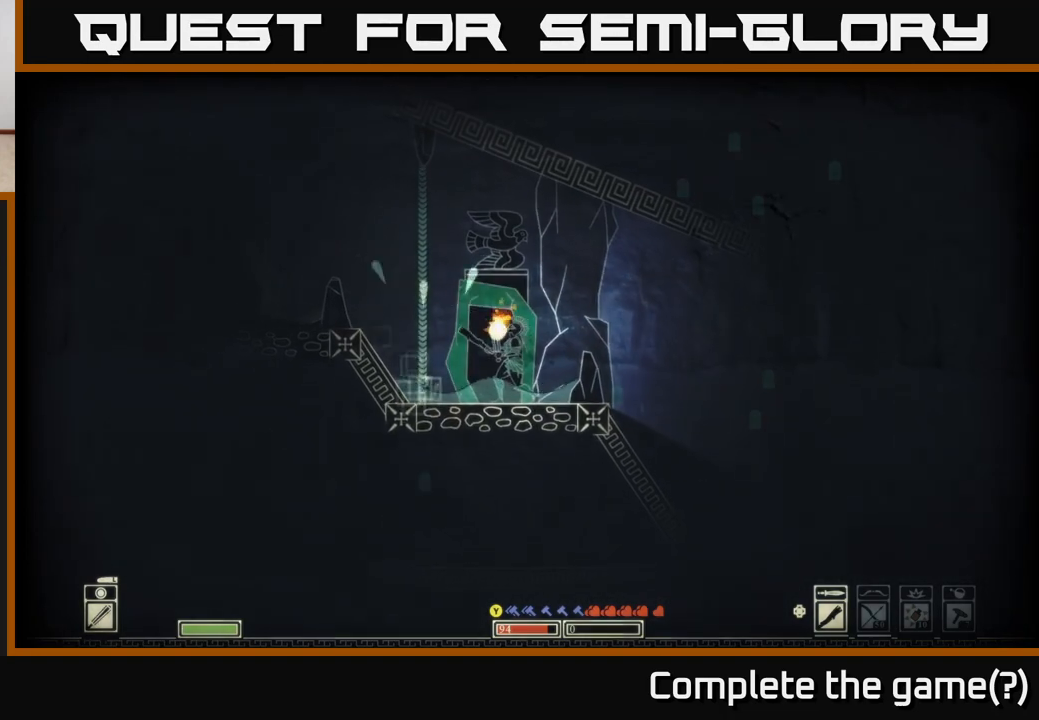
{"buttons": [], "left_stick": "center", "right_stick": "center", "events": [[417, "X", "up"]]}
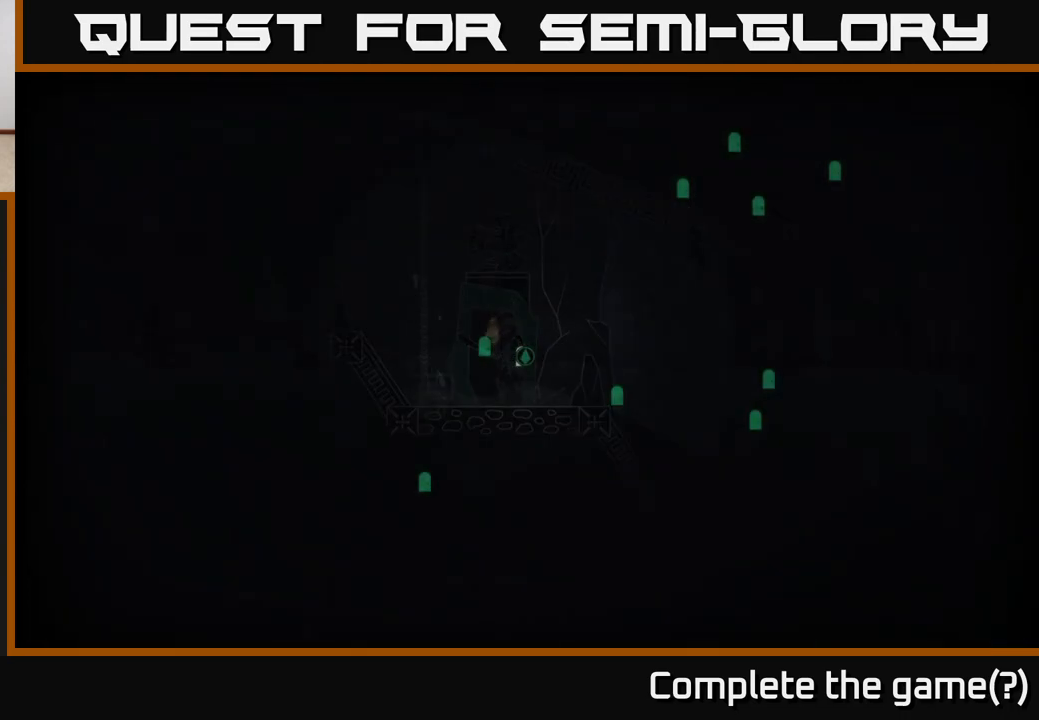
{"buttons": [], "left_stick": "center", "right_stick": "center", "events": []}
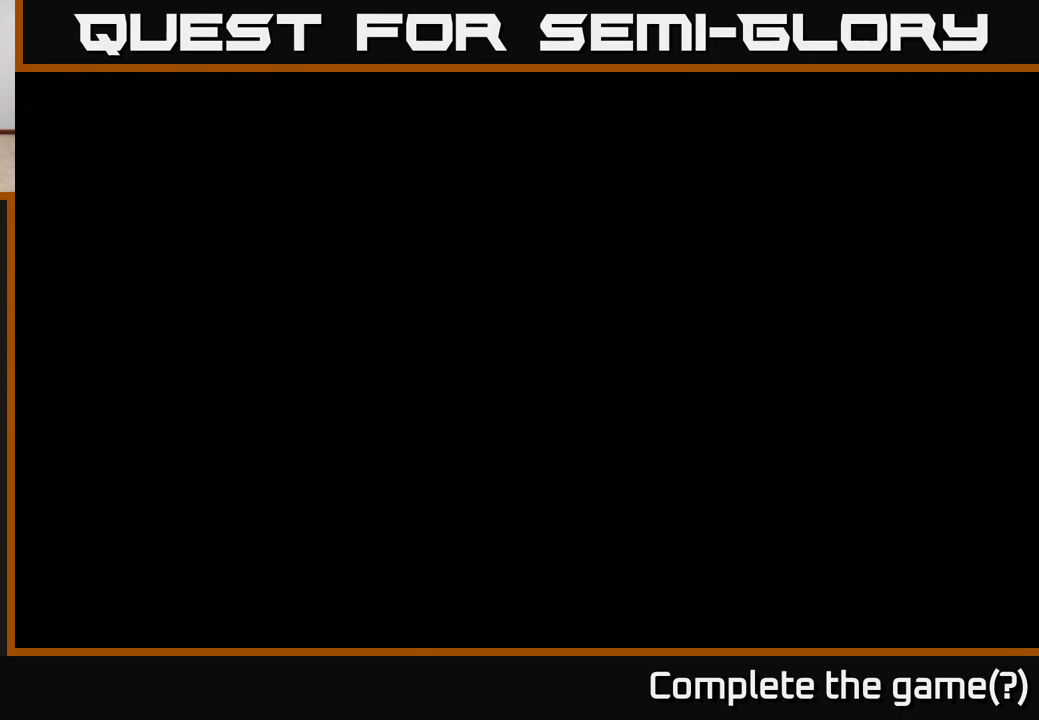
{"buttons": [], "left_stick": "center", "right_stick": "center", "events": []}
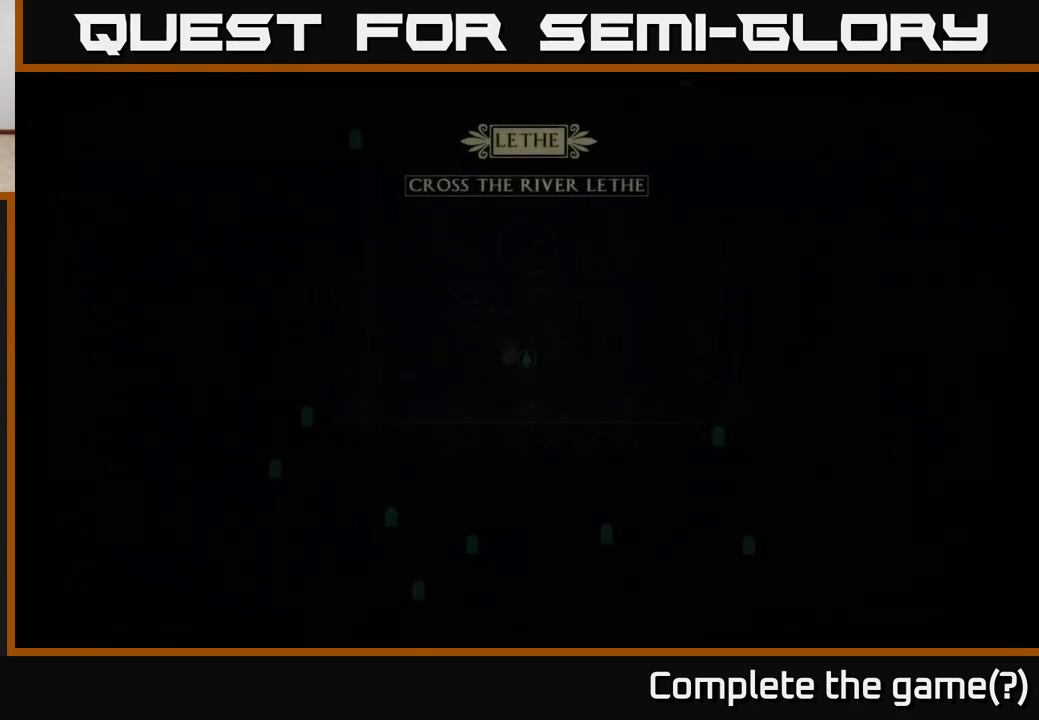
{"buttons": [], "left_stick": "center", "right_stick": "center", "events": []}
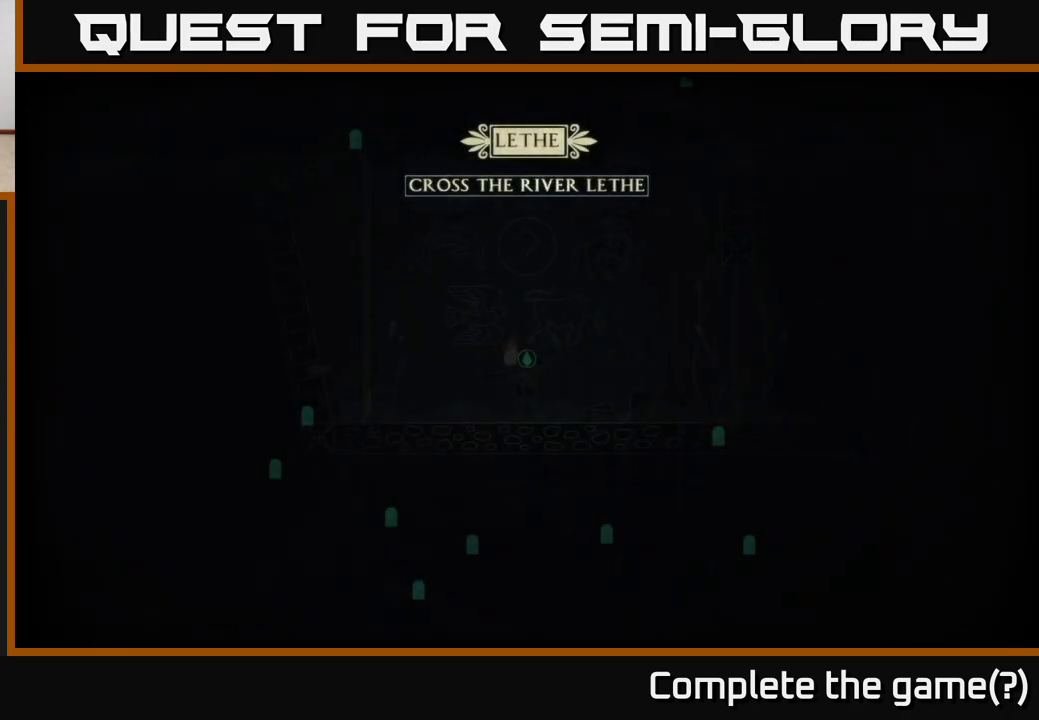
{"buttons": [], "left_stick": "center", "right_stick": "up-right", "events": [[100, "right_stick", "up-left"], [167, "right_stick", "up"], [233, "left_stick", "up-left"], [367, "right_stick", "up-right"], [417, "left_stick", "center"]]}
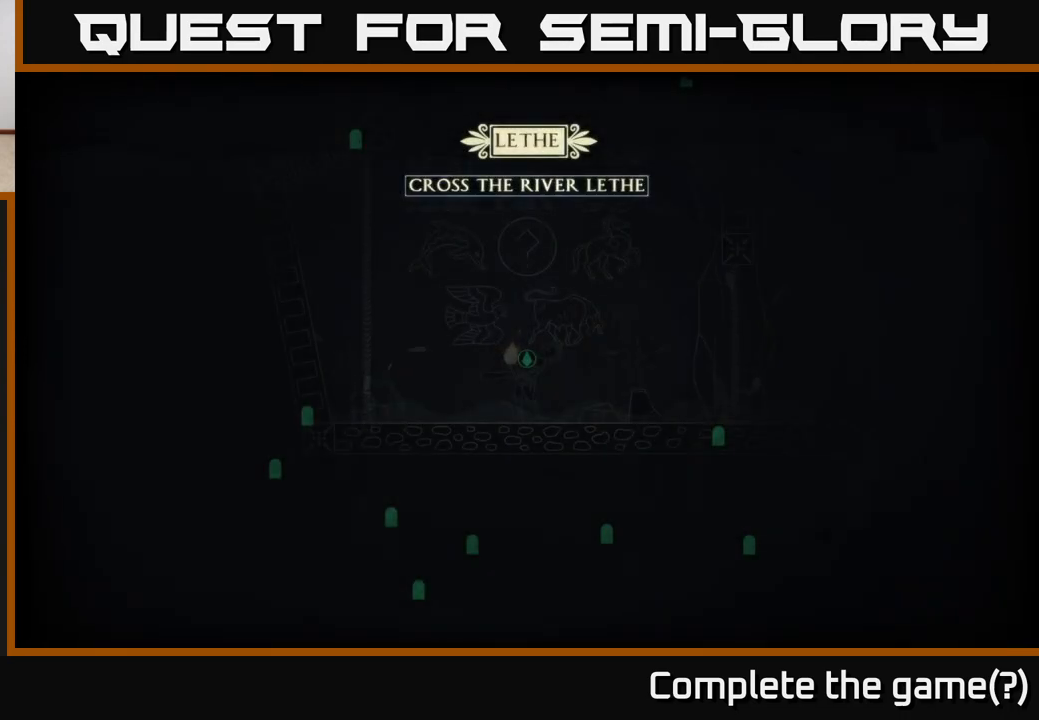
{"buttons": [], "left_stick": "center", "right_stick": "center", "events": [[167, "left_stick", "right"], [233, "right_stick", "center"], [500, "left_stick", "center"]]}
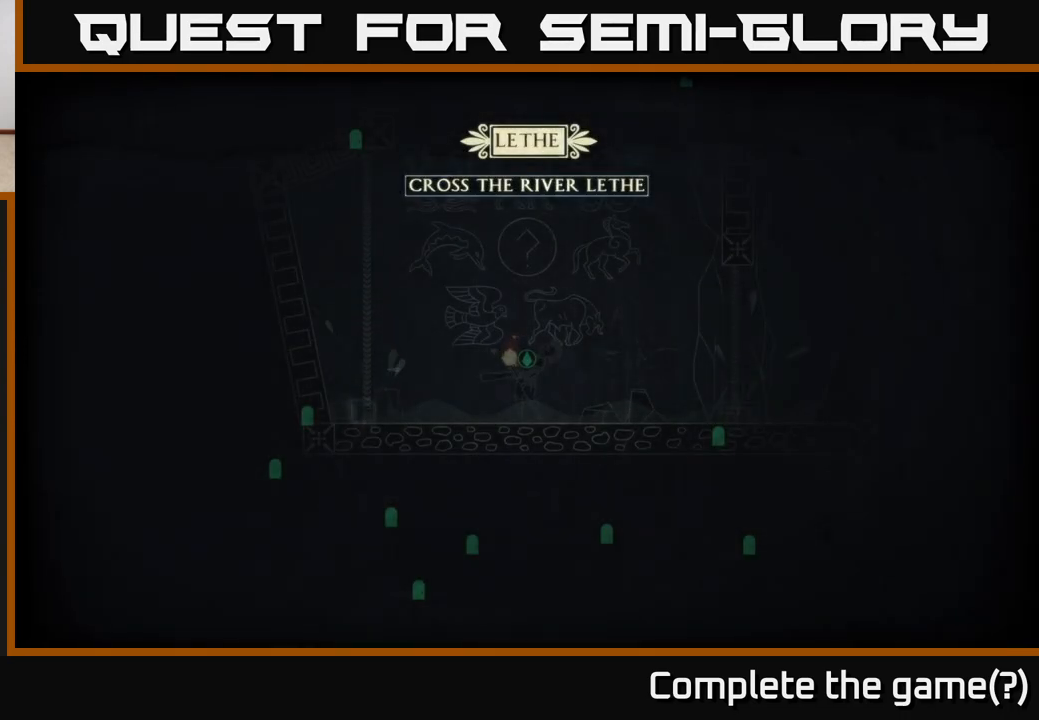
{"buttons": [], "left_stick": "right", "right_stick": "up-right", "events": [[100, "right_stick", "up"], [283, "right_stick", "up-right"], [300, "left_stick", "right"]]}
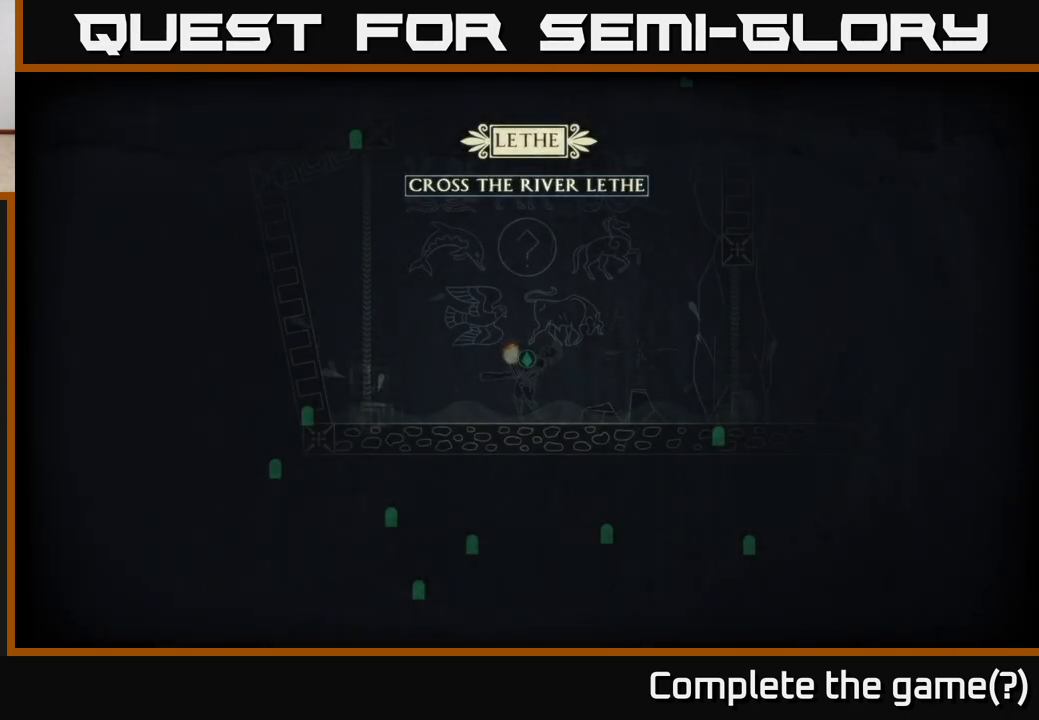
{"buttons": [], "left_stick": "right", "right_stick": "center", "events": [[33, "left_stick", "center"], [217, "right_stick", "up-left"], [283, "right_stick", "left"], [300, "left_stick", "right"], [383, "right_stick", "center"]]}
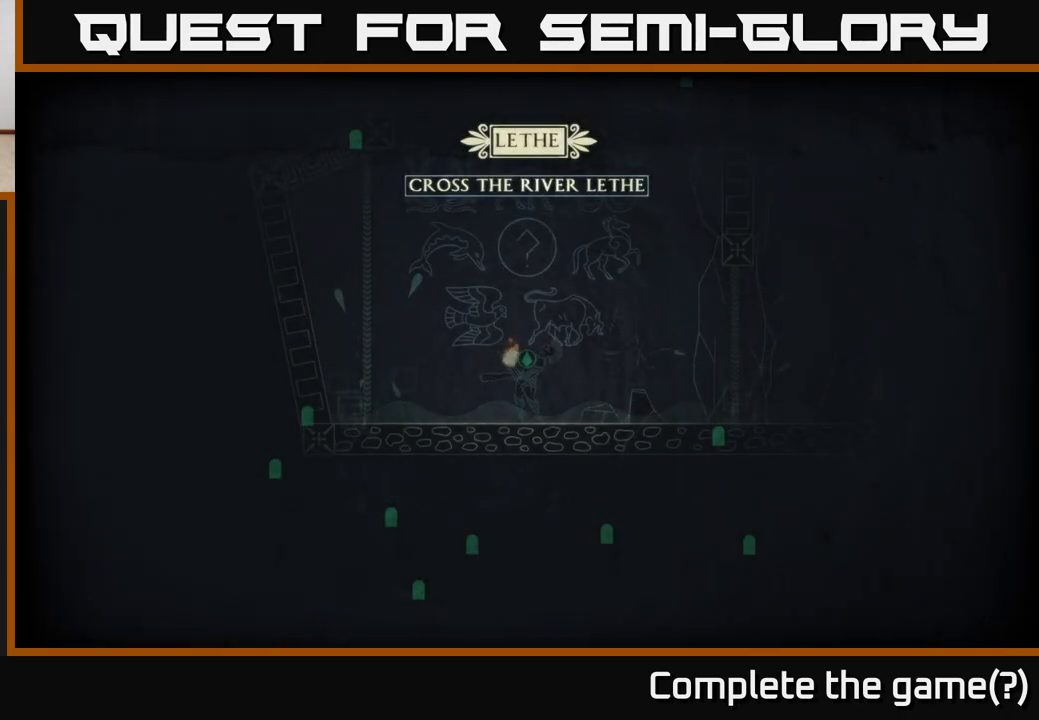
{"buttons": [], "left_stick": "up", "right_stick": "right", "events": [[17, "left_stick", "center"], [17, "right_stick", "up-right"], [317, "left_stick", "up"], [350, "right_stick", "right"]]}
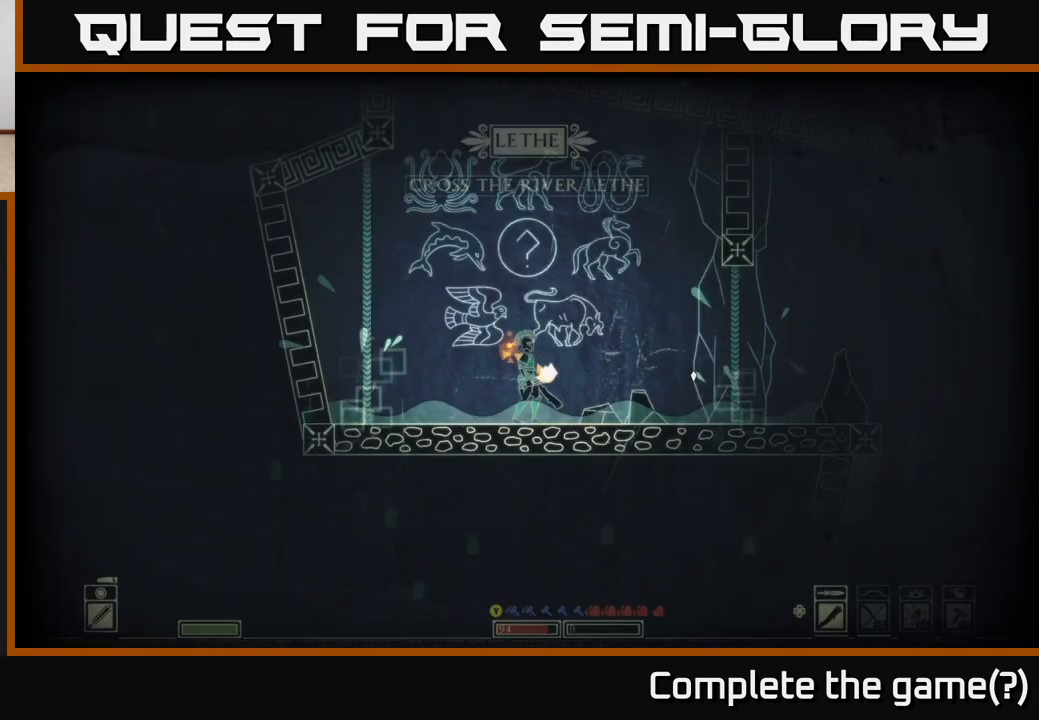
{"buttons": [], "left_stick": "center", "right_stick": "up-right", "events": [[33, "left_stick", "center"], [67, "right_stick", "center"], [300, "left_stick", "up-right"], [350, "right_stick", "up-right"], [467, "left_stick", "center"]]}
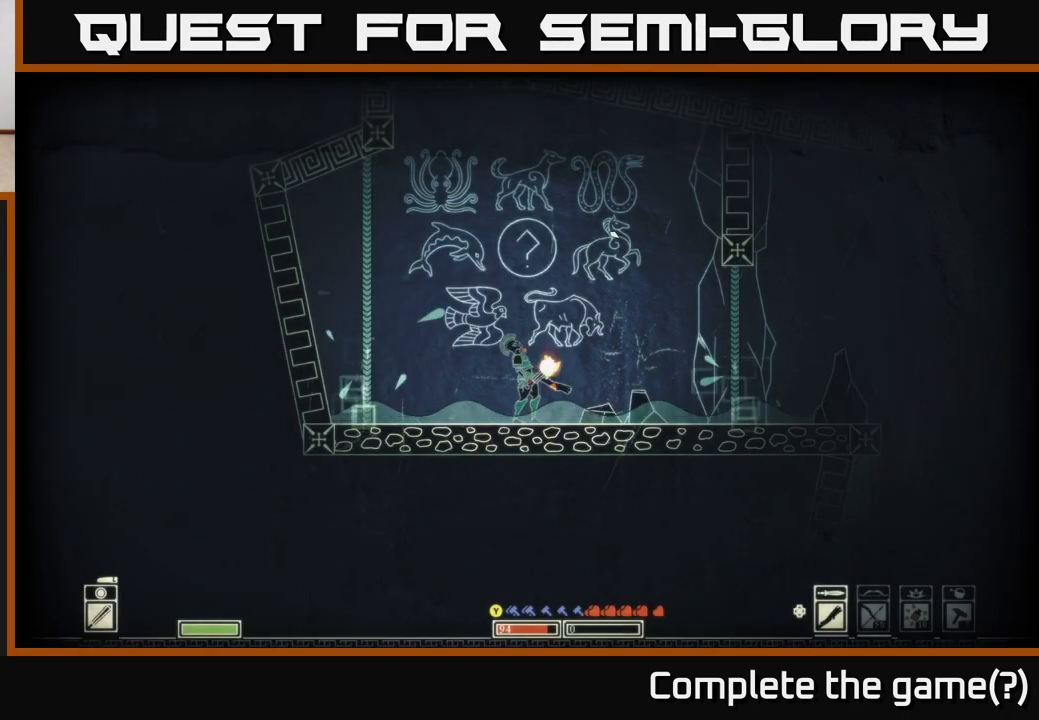
{"buttons": [], "left_stick": "center", "right_stick": "up-right", "events": [[183, "left_stick", "right"], [383, "left_stick", "center"]]}
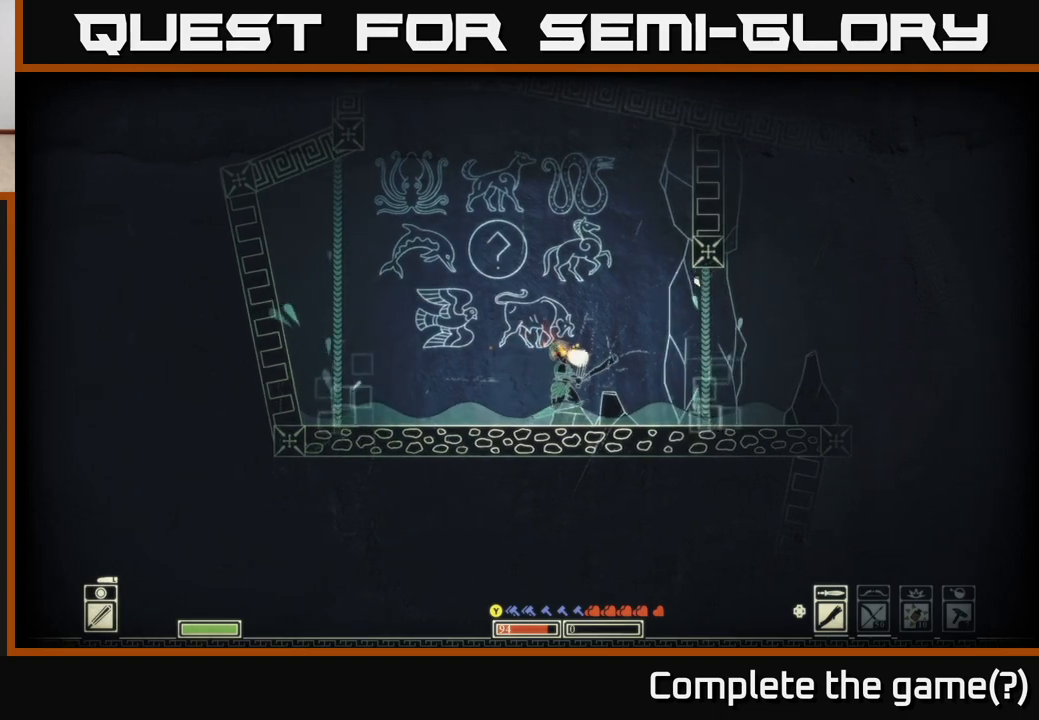
{"buttons": [], "left_stick": "center", "right_stick": "up-right", "events": [[33, "left_stick", "left"], [200, "left_stick", "center"]]}
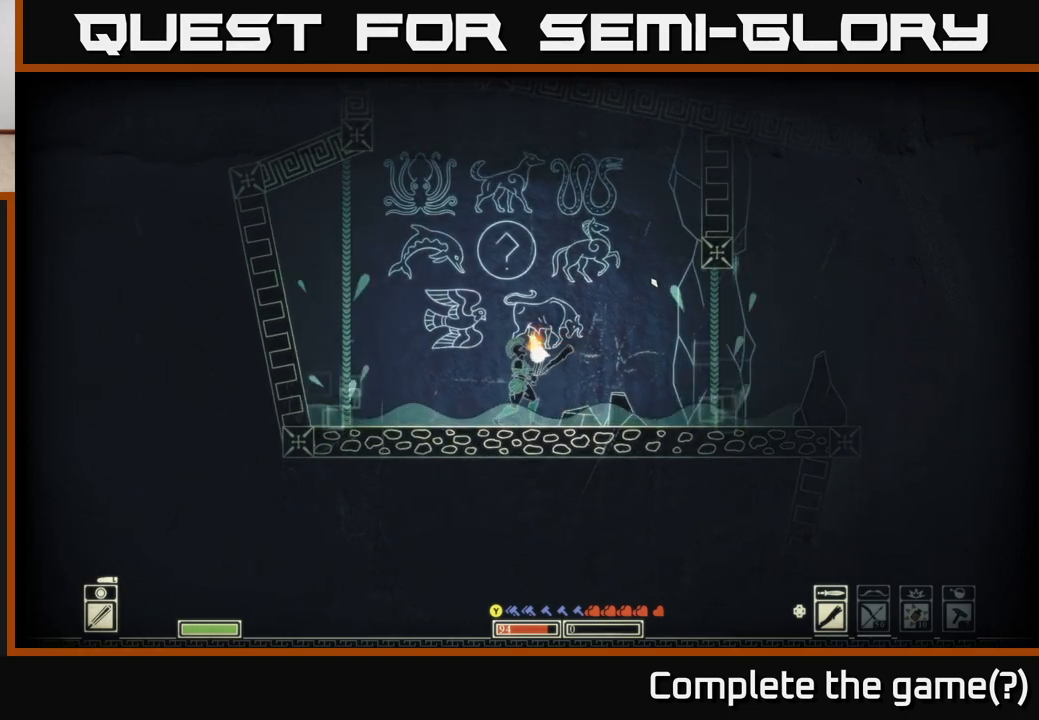
{"buttons": [], "left_stick": "center", "right_stick": "up", "events": [[300, "right_stick", "up"]]}
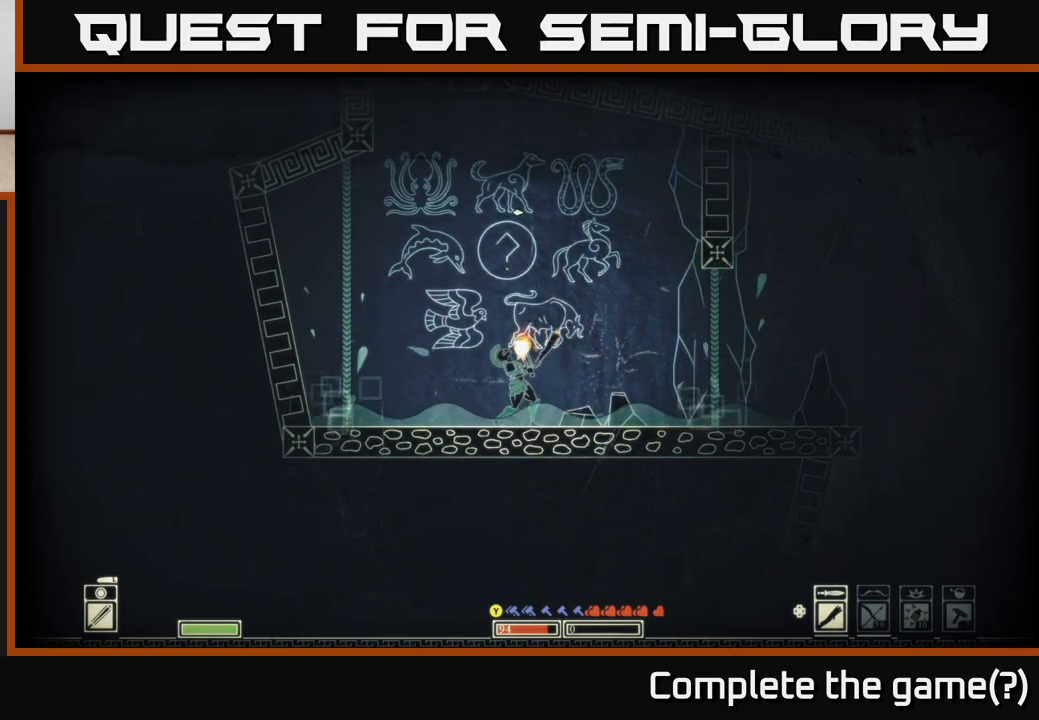
{"buttons": [], "left_stick": "center", "right_stick": "up-right", "events": [[300, "right_stick", "up-right"]]}
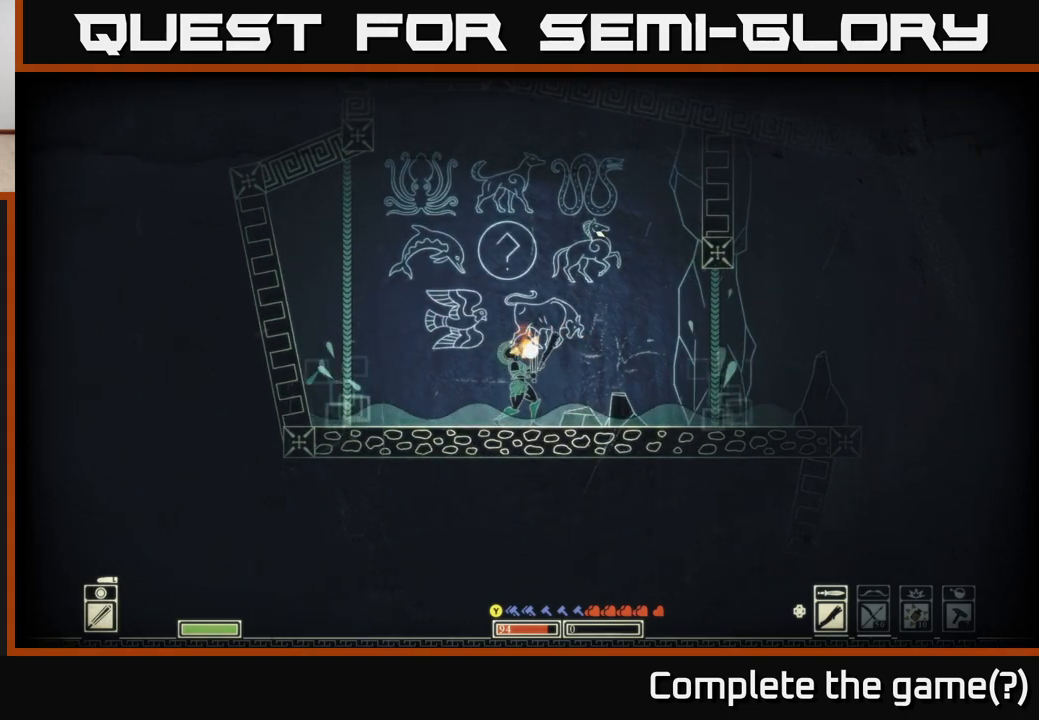
{"buttons": [], "left_stick": "center", "right_stick": "up", "events": [[500, "right_stick", "up"]]}
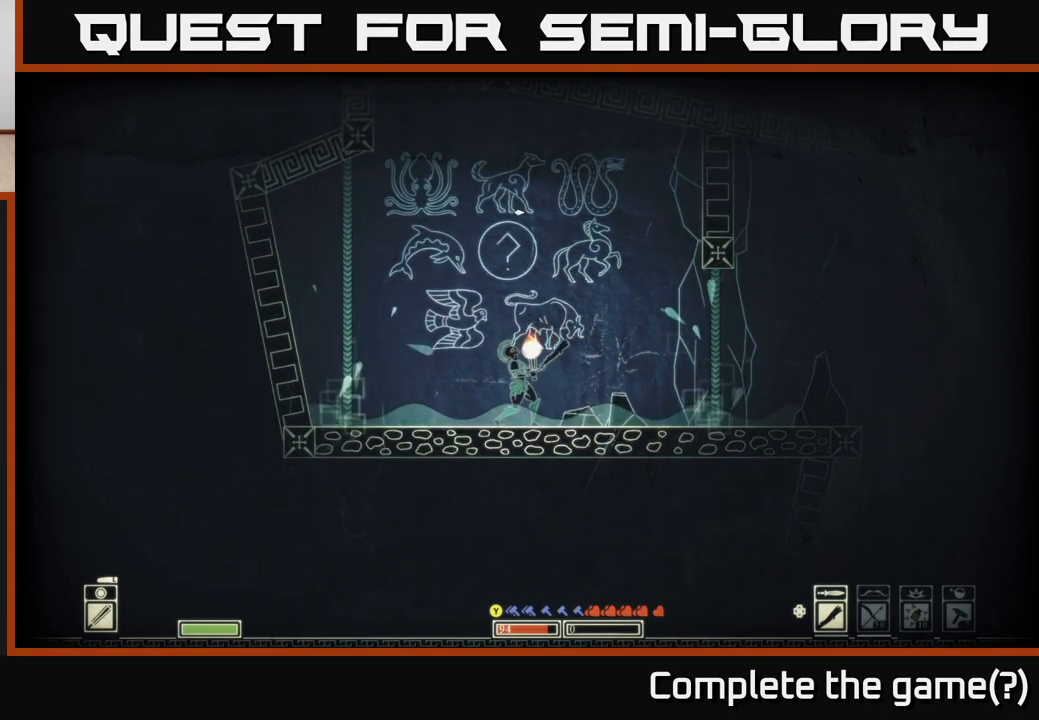
{"buttons": [], "left_stick": "center", "right_stick": "up-right", "events": [[250, "right_stick", "up-right"]]}
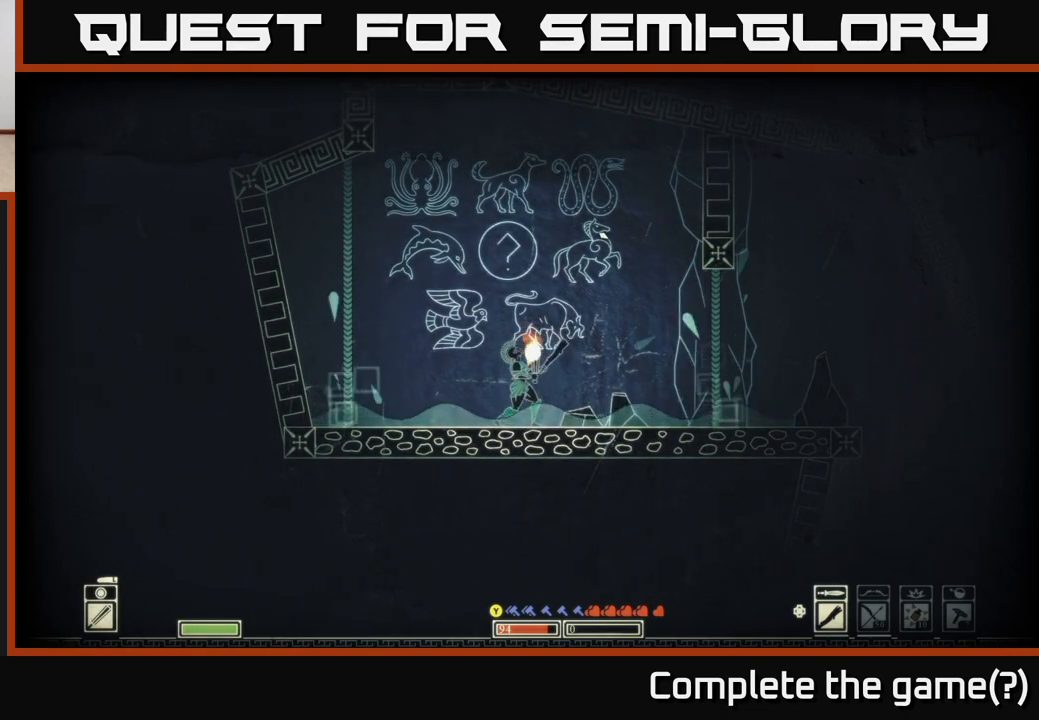
{"buttons": [], "left_stick": "center", "right_stick": "up-right", "events": []}
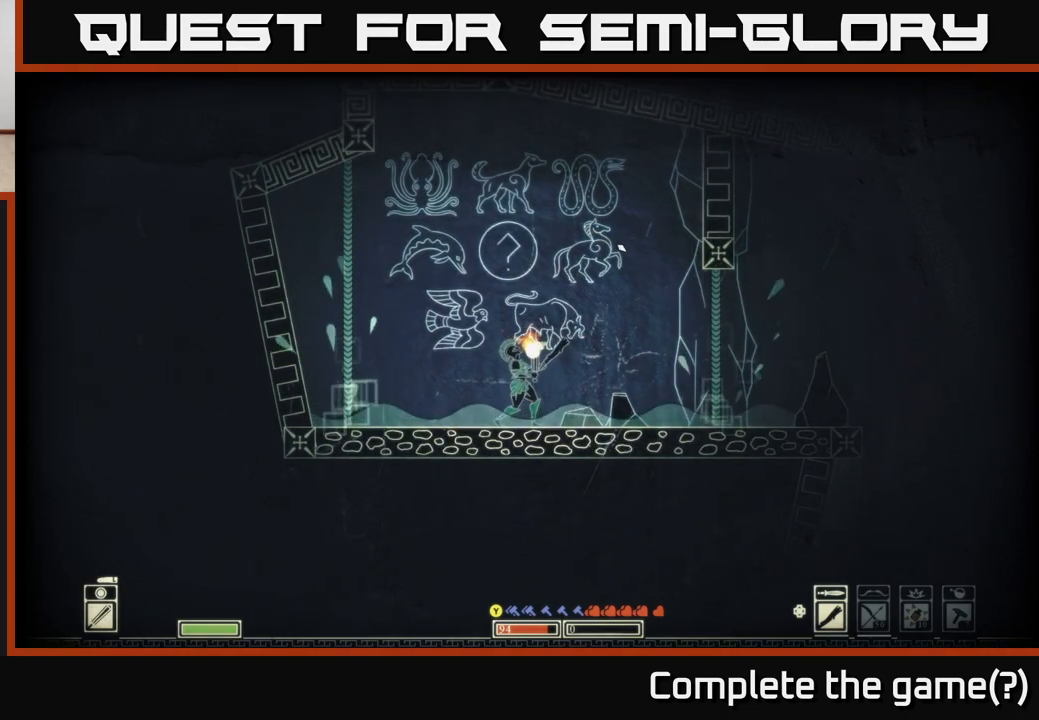
{"buttons": [], "left_stick": "center", "right_stick": "up-right", "events": []}